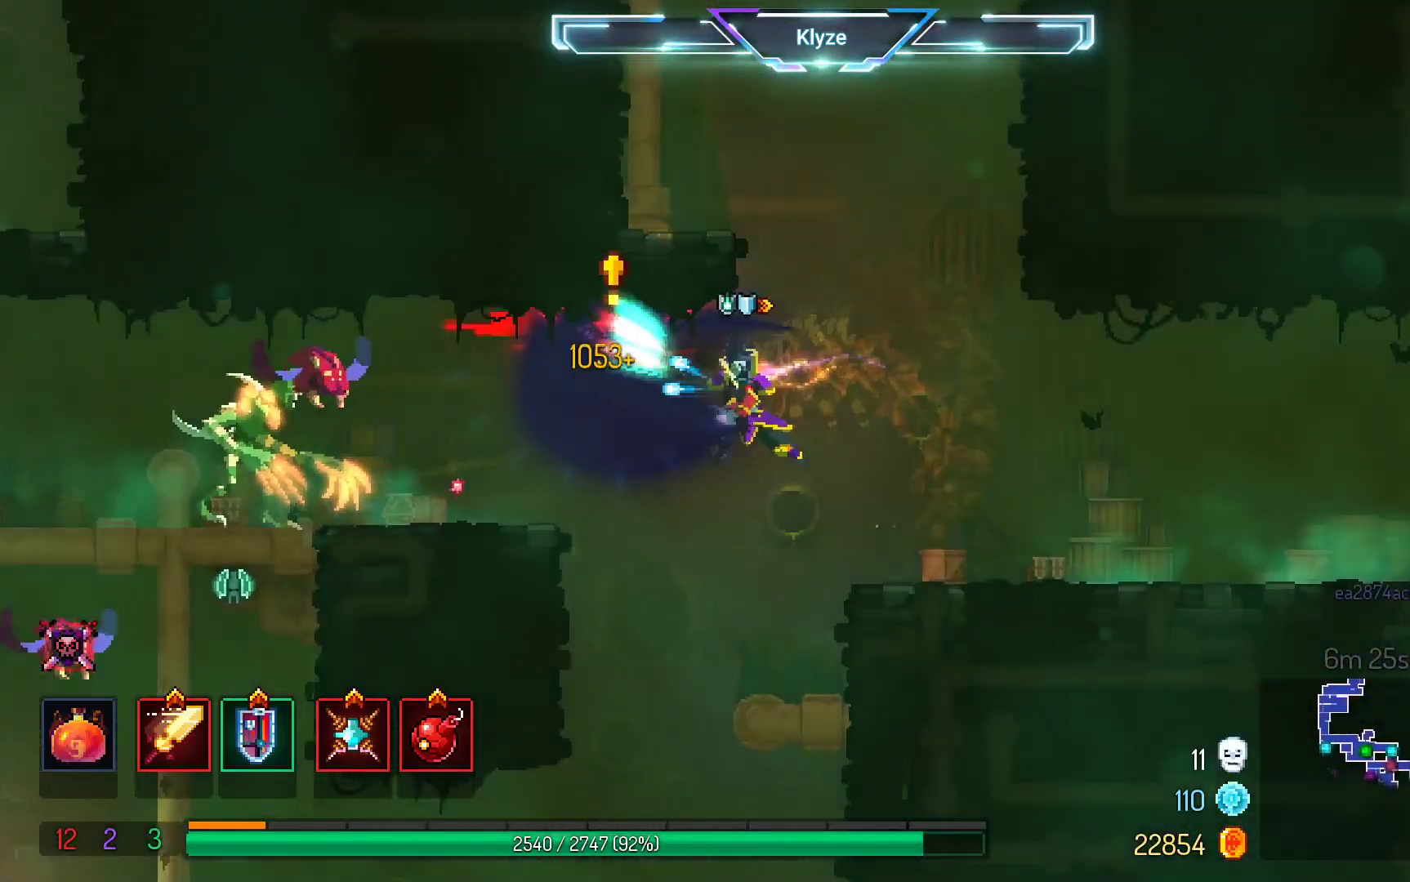
Gameplay with a controller (Xbox layout); each line is a JSON object with the inputs held at the frame after it. "events" lists button and stick changes between this image and that frame as [ms after this image, input, new state], when the widget could be followed in between. Not read: L3 R3.
{"buttons": ["DPAD_LEFT"], "left_stick": "center", "right_stick": "center", "events": [[250, "A", "down"], [450, "A", "up"]]}
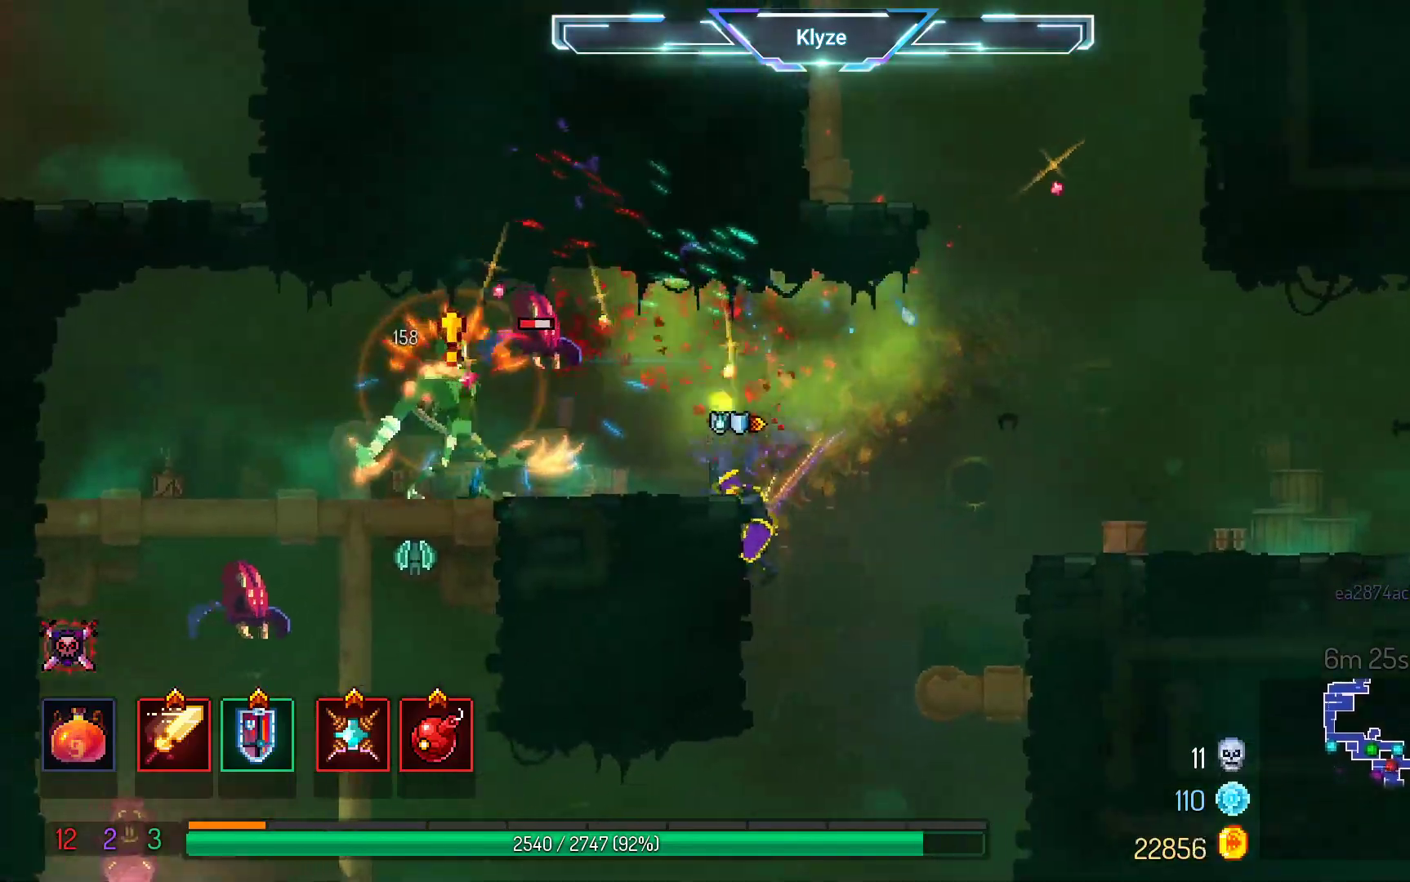
{"buttons": ["B", "DPAD_LEFT"], "left_stick": "center", "right_stick": "center", "events": [[200, "B", "down"], [367, "B", "up"], [433, "B", "down"]]}
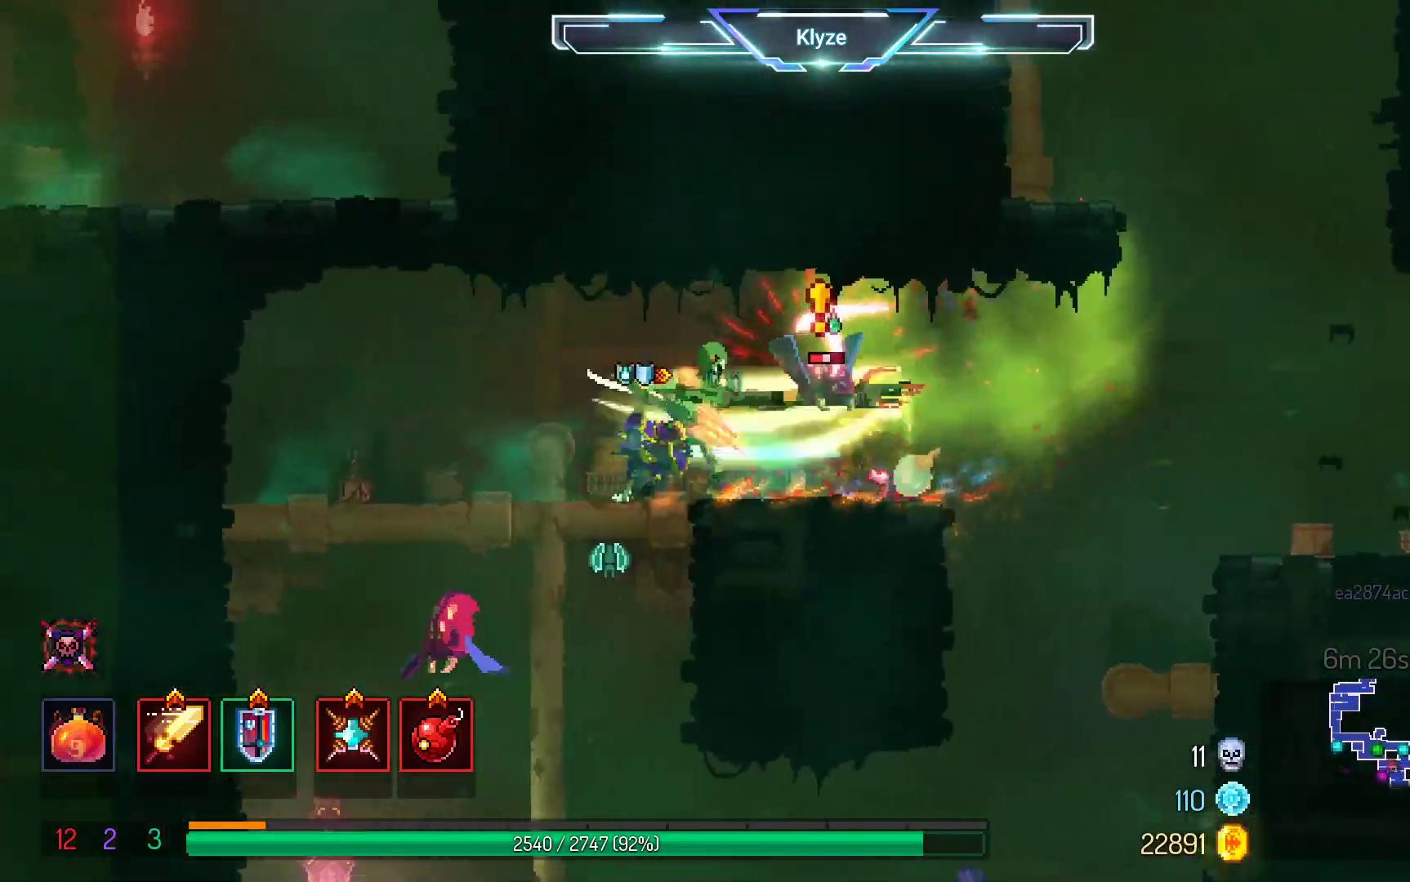
{"buttons": [], "left_stick": "center", "right_stick": "center", "events": [[67, "B", "up"], [133, "DPAD_LEFT", "up"], [217, "DPAD_RIGHT", "down"], [217, "R2", "down"], [417, "DPAD_RIGHT", "up"], [433, "R2", "up"]]}
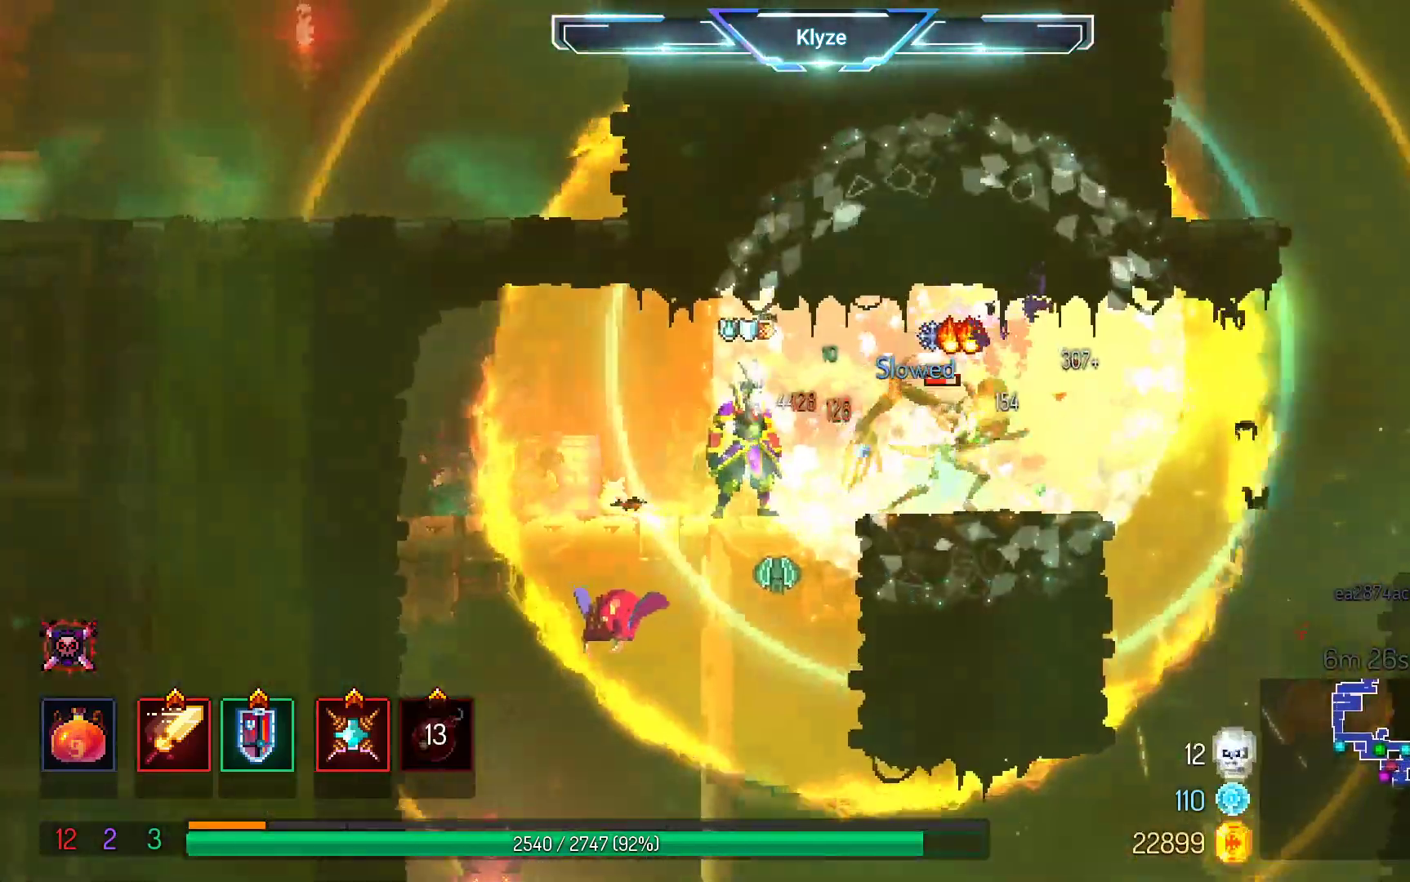
{"buttons": ["DPAD_DOWN"], "left_stick": "center", "right_stick": "center", "events": [[167, "DPAD_LEFT", "down"], [283, "A", "down"], [333, "DPAD_DOWN", "down"], [400, "DPAD_LEFT", "up"], [433, "A", "up"]]}
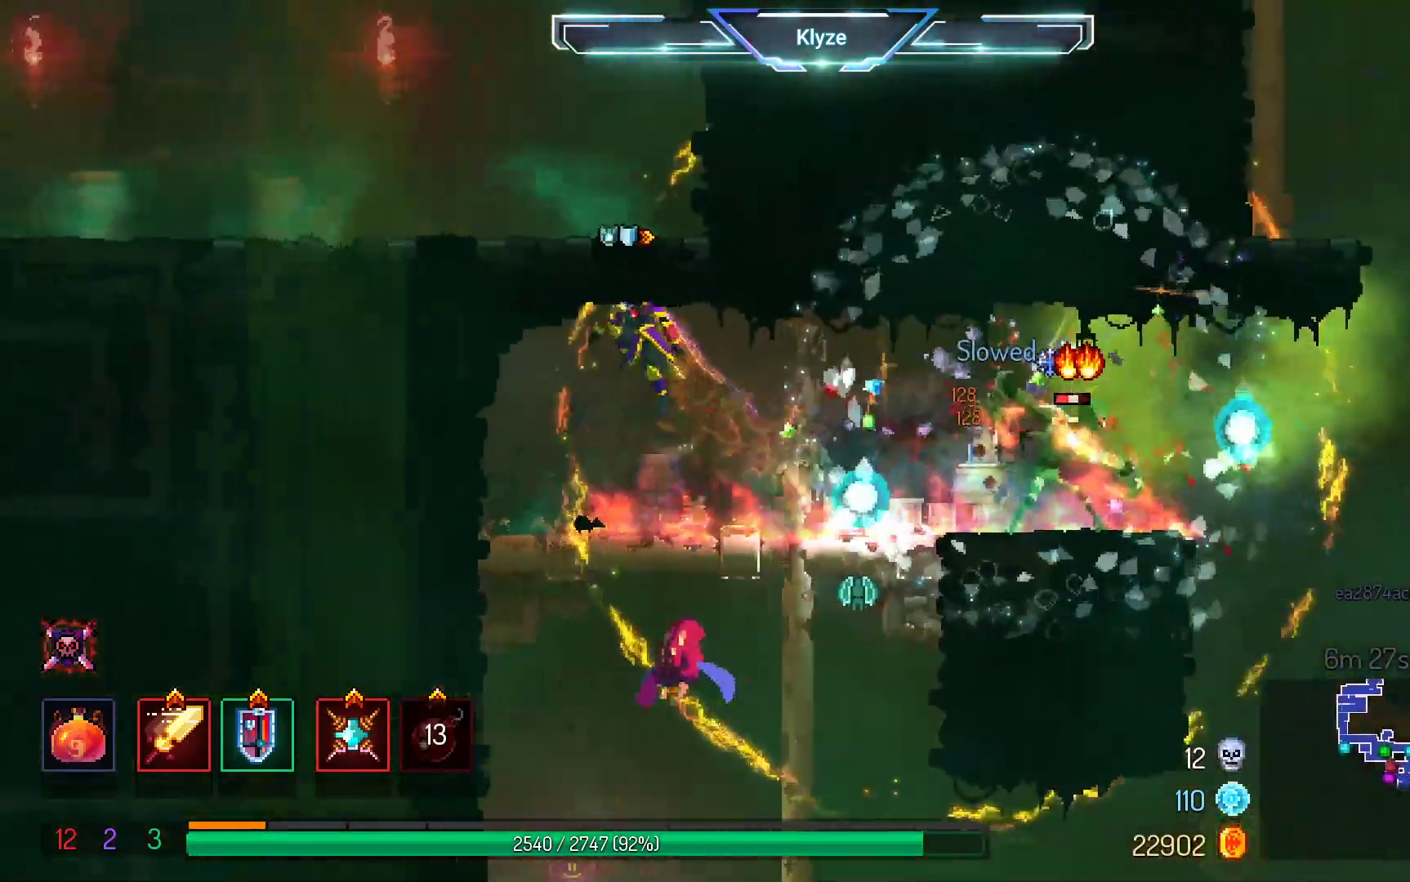
{"buttons": ["A"], "left_stick": "center", "right_stick": "center", "events": [[17, "A", "down"], [417, "DPAD_DOWN", "up"]]}
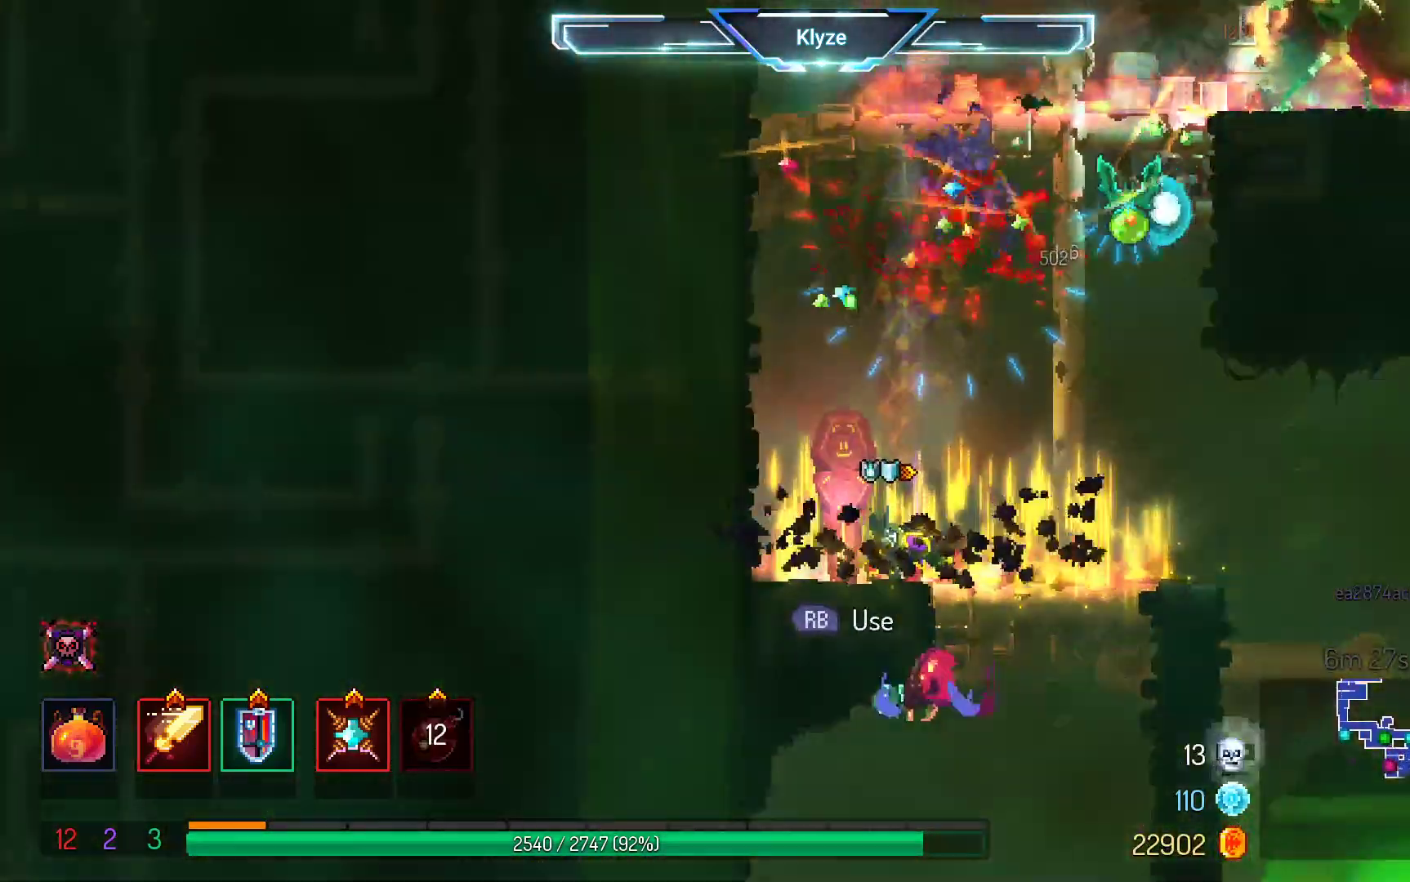
{"buttons": ["DPAD_RIGHT"], "left_stick": "center", "right_stick": "center", "events": [[83, "A", "up"], [183, "DPAD_RIGHT", "down"]]}
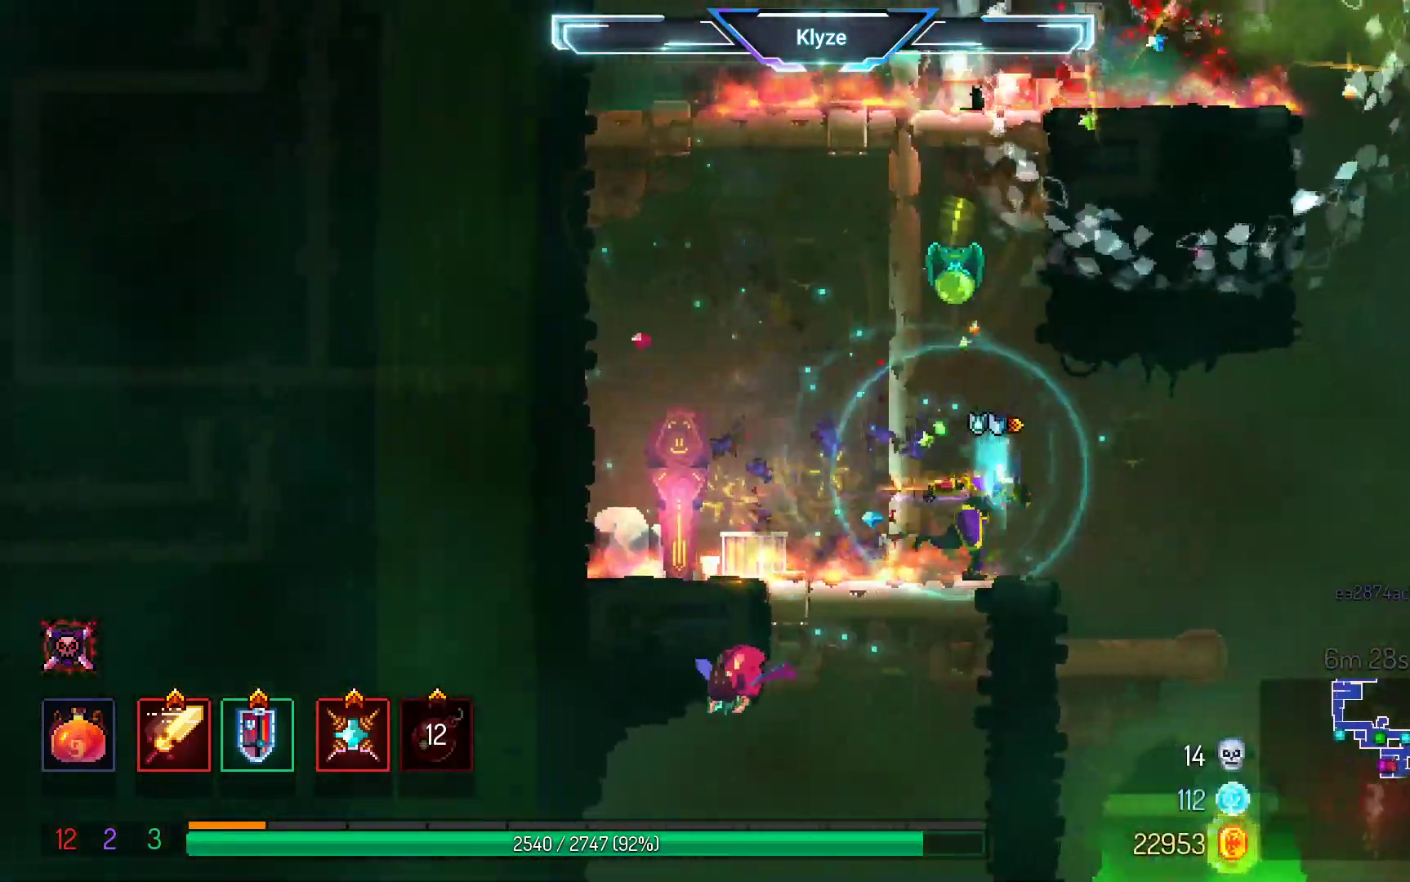
{"buttons": [], "left_stick": "center", "right_stick": "center", "events": [[67, "A", "down"], [200, "DPAD_RIGHT", "up"], [233, "A", "up"], [267, "DPAD_LEFT", "down"], [317, "X", "down"], [400, "DPAD_LEFT", "up"], [467, "X", "up"]]}
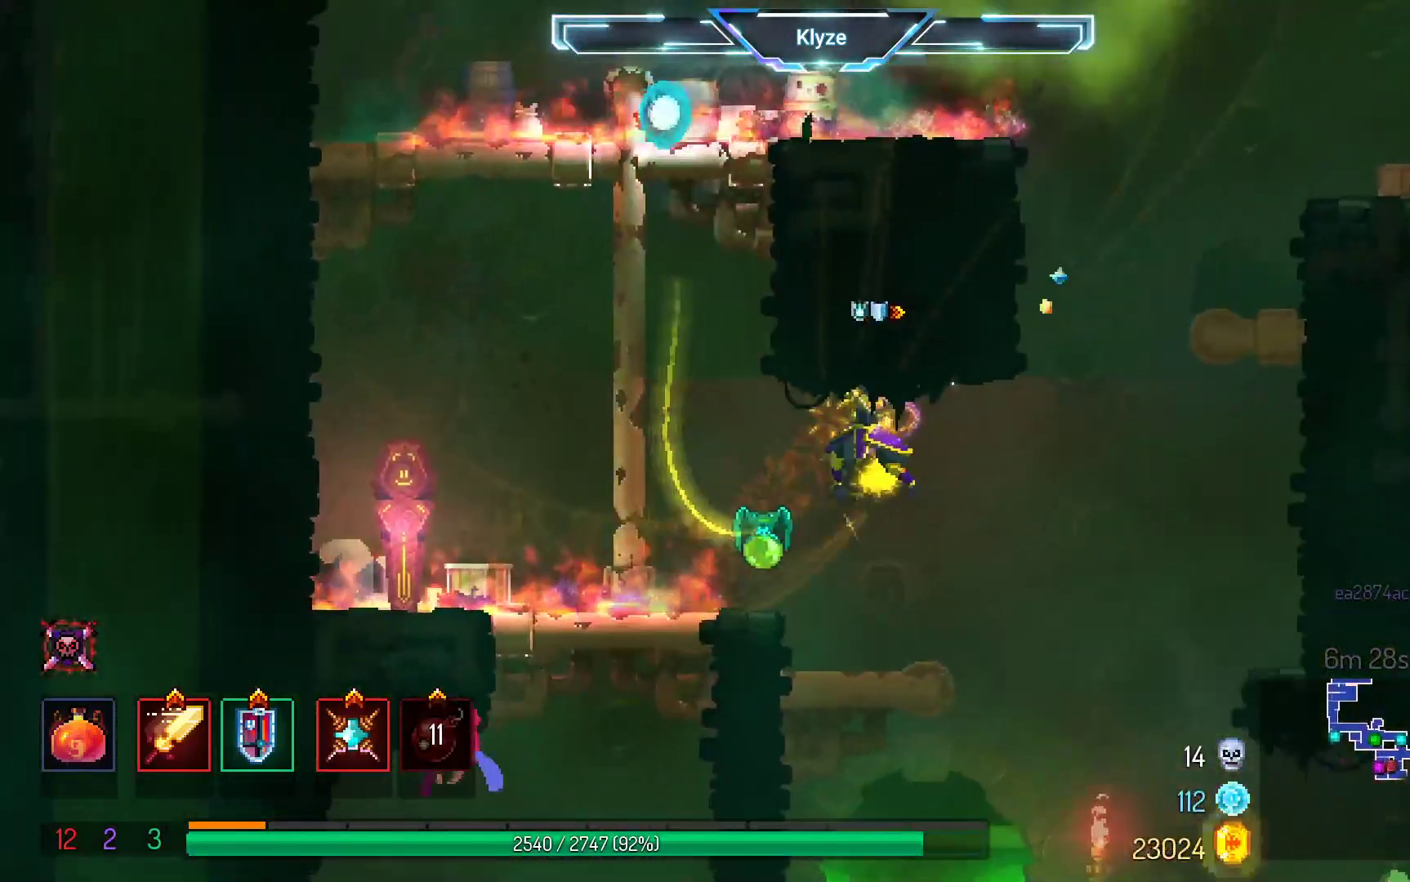
{"buttons": ["DPAD_LEFT"], "left_stick": "center", "right_stick": "center", "events": [[267, "DPAD_LEFT", "down"], [317, "A", "down"], [483, "A", "up"]]}
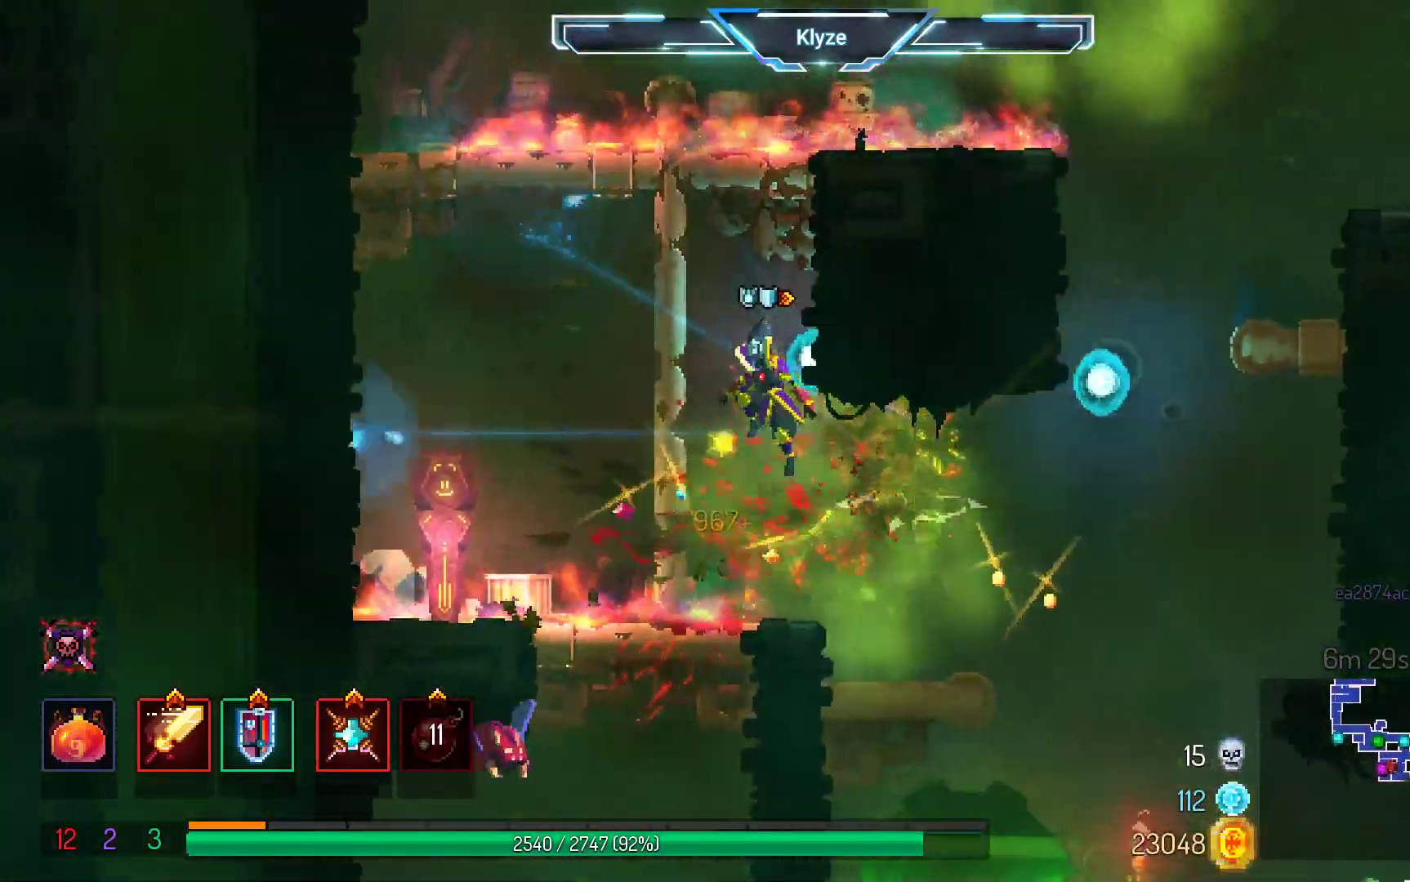
{"buttons": [], "left_stick": "center", "right_stick": "center"}
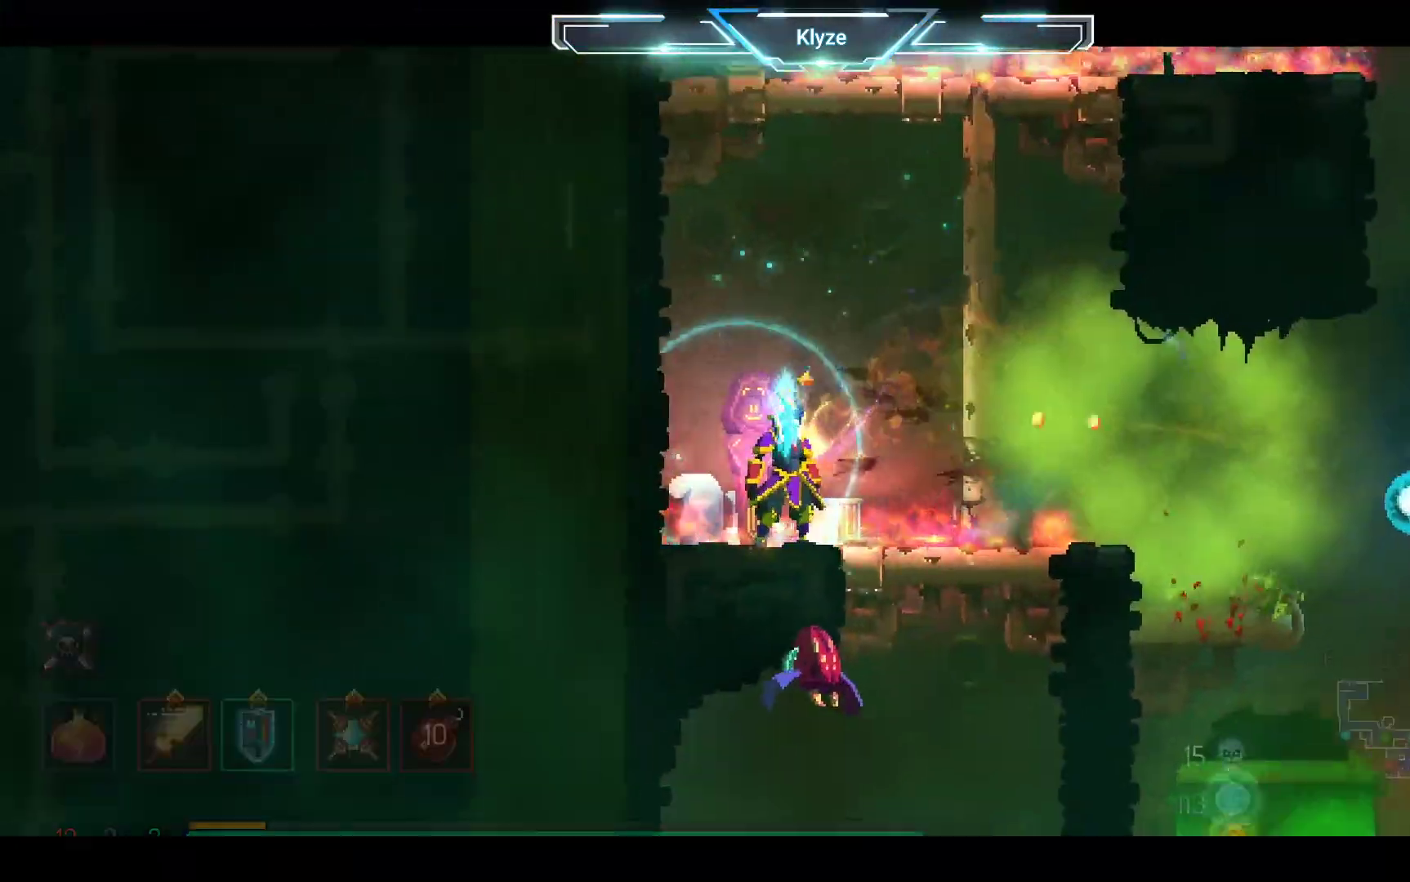
{"buttons": [], "left_stick": "center", "right_stick": "center", "events": [[83, "R1", "down"], [183, "R1", "up"]]}
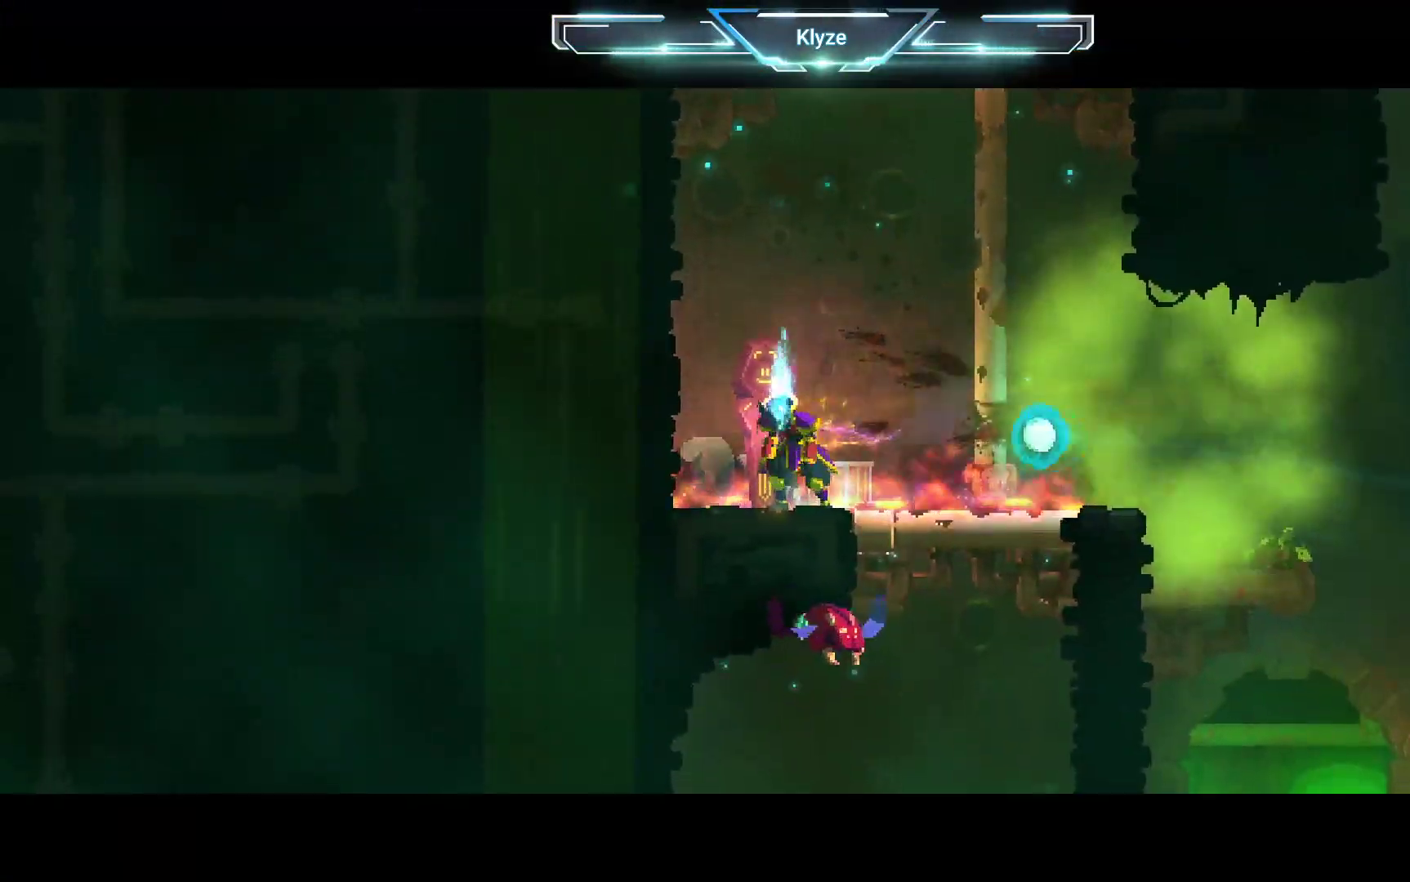
{"buttons": [], "left_stick": "center", "right_stick": "center", "events": []}
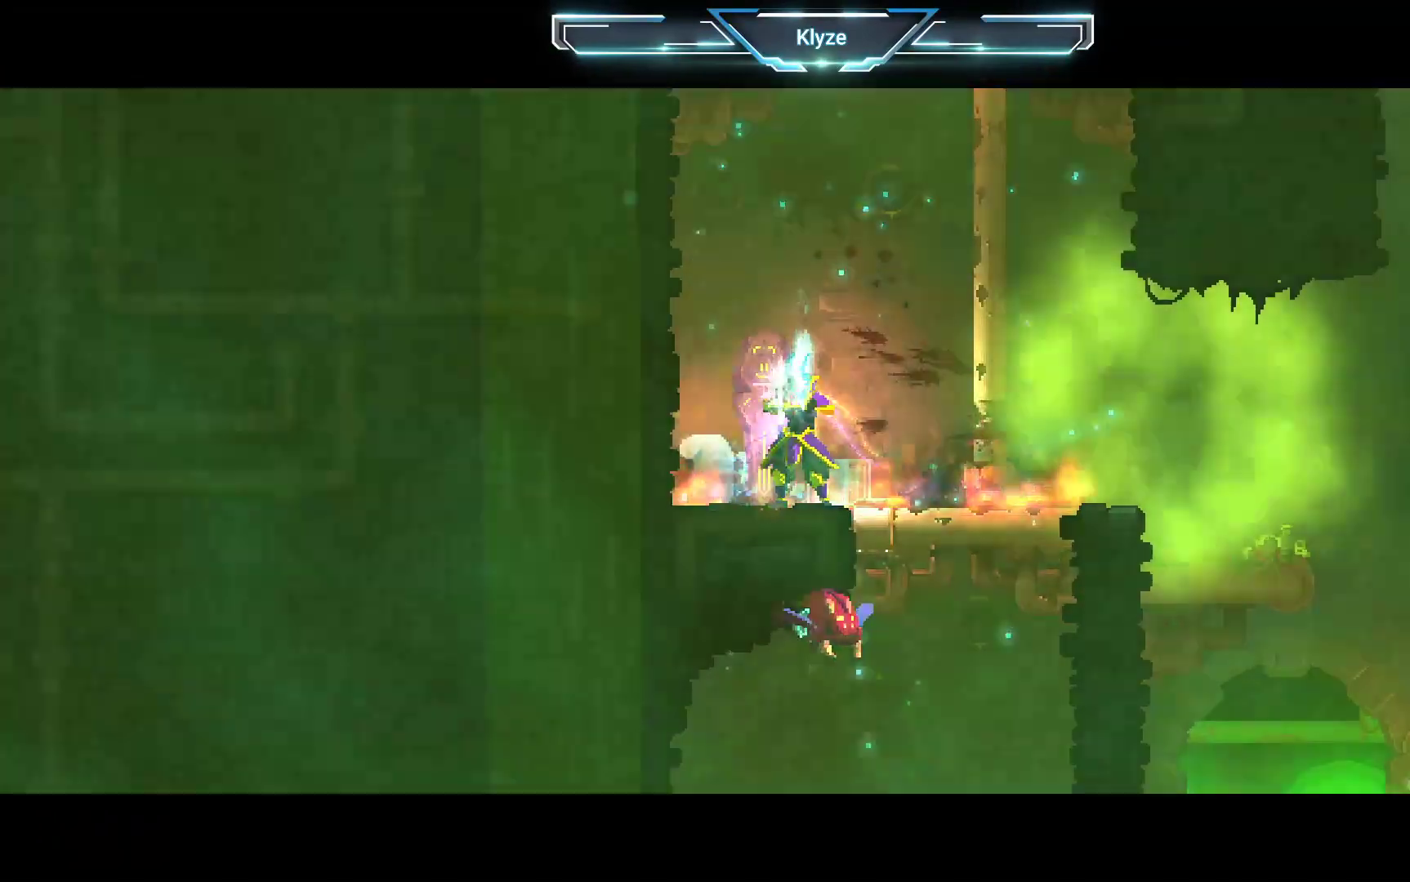
{"buttons": [], "left_stick": "center", "right_stick": "center", "events": []}
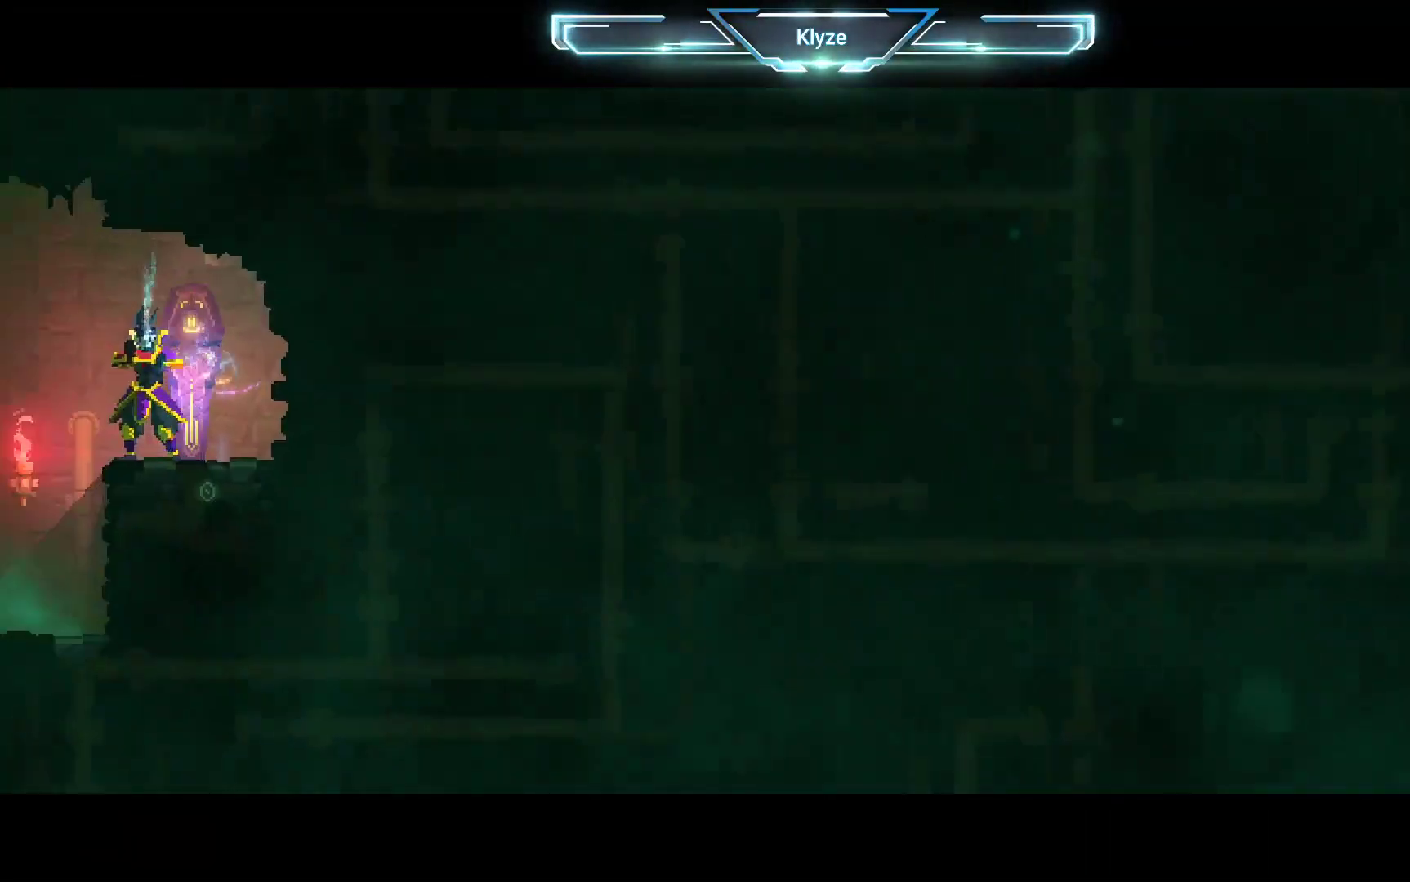
{"buttons": ["DPAD_LEFT"], "left_stick": "center", "right_stick": "center", "events": [[350, "DPAD_LEFT", "down"]]}
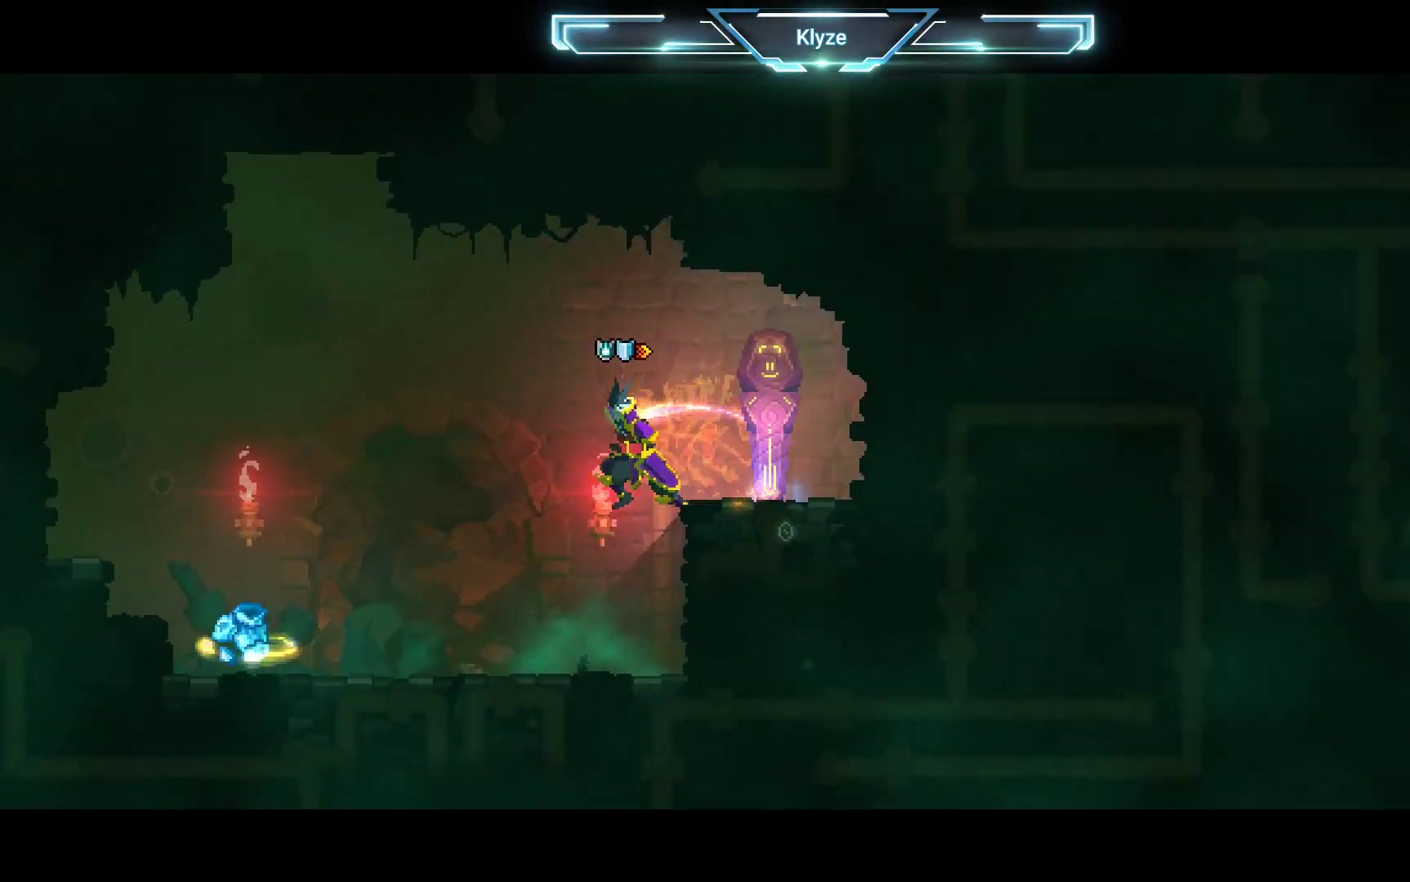
{"buttons": [], "left_stick": "center", "right_stick": "center", "events": [[283, "DPAD_LEFT", "up"], [383, "DPAD_LEFT", "down"], [450, "DPAD_LEFT", "up"]]}
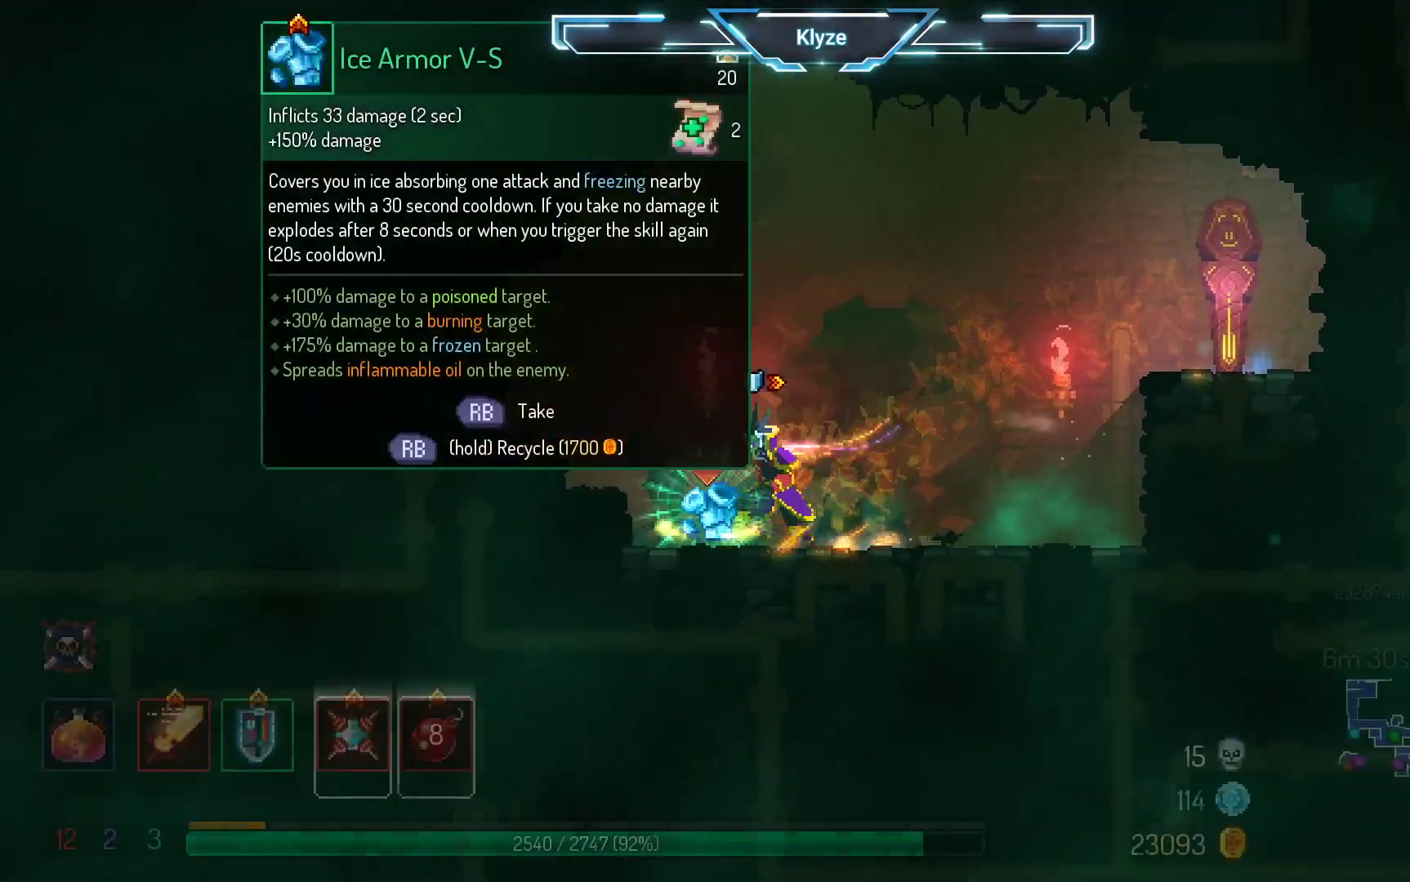
{"buttons": [], "left_stick": "center", "right_stick": "center", "events": [[17, "R1", "down"], [133, "R1", "up"]]}
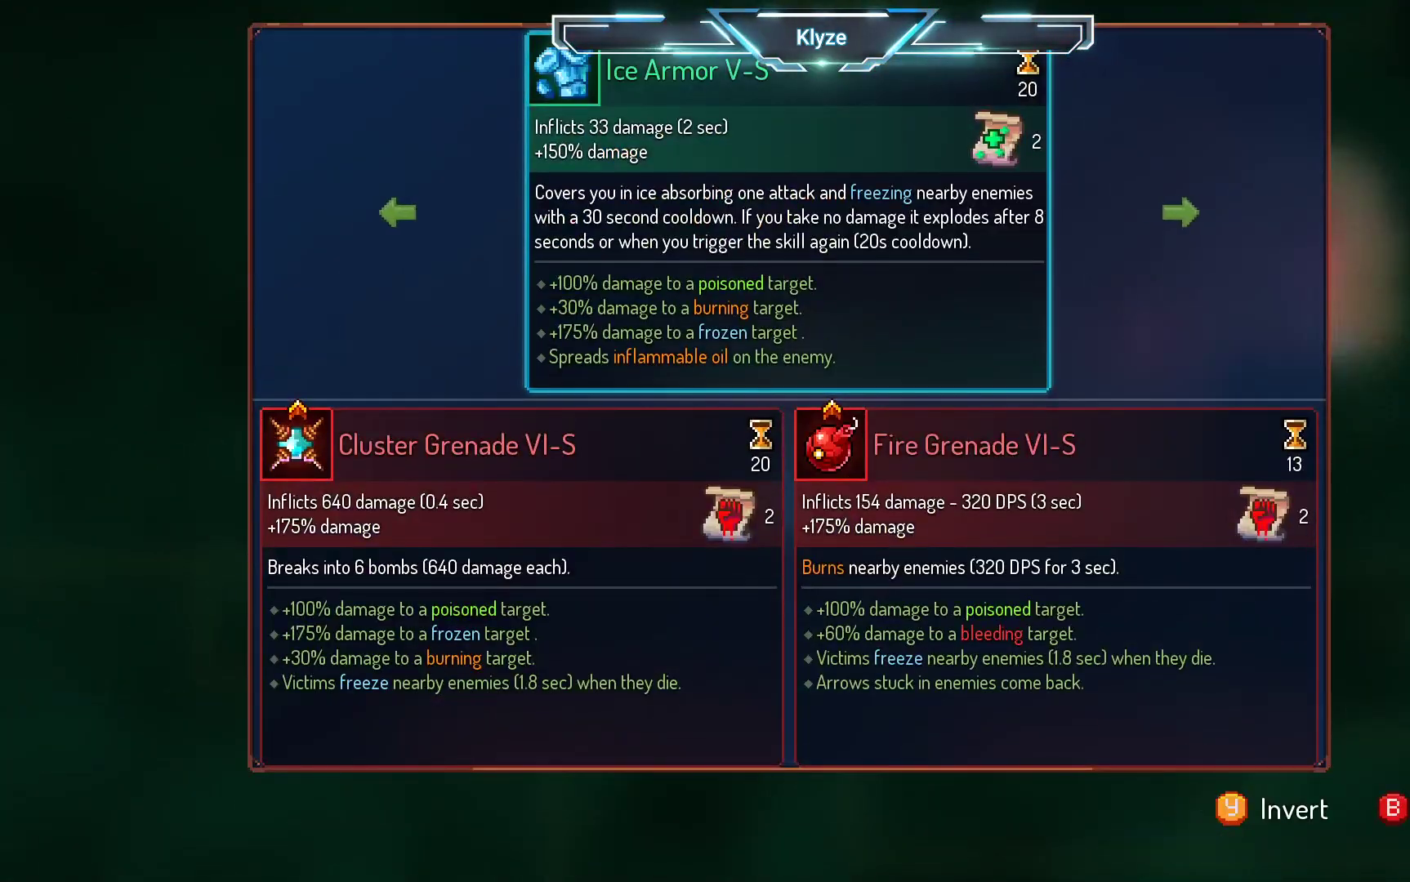
{"buttons": ["R1"], "left_stick": "center", "right_stick": "center", "events": [[217, "B", "down"], [333, "B", "up"], [383, "R1", "down"]]}
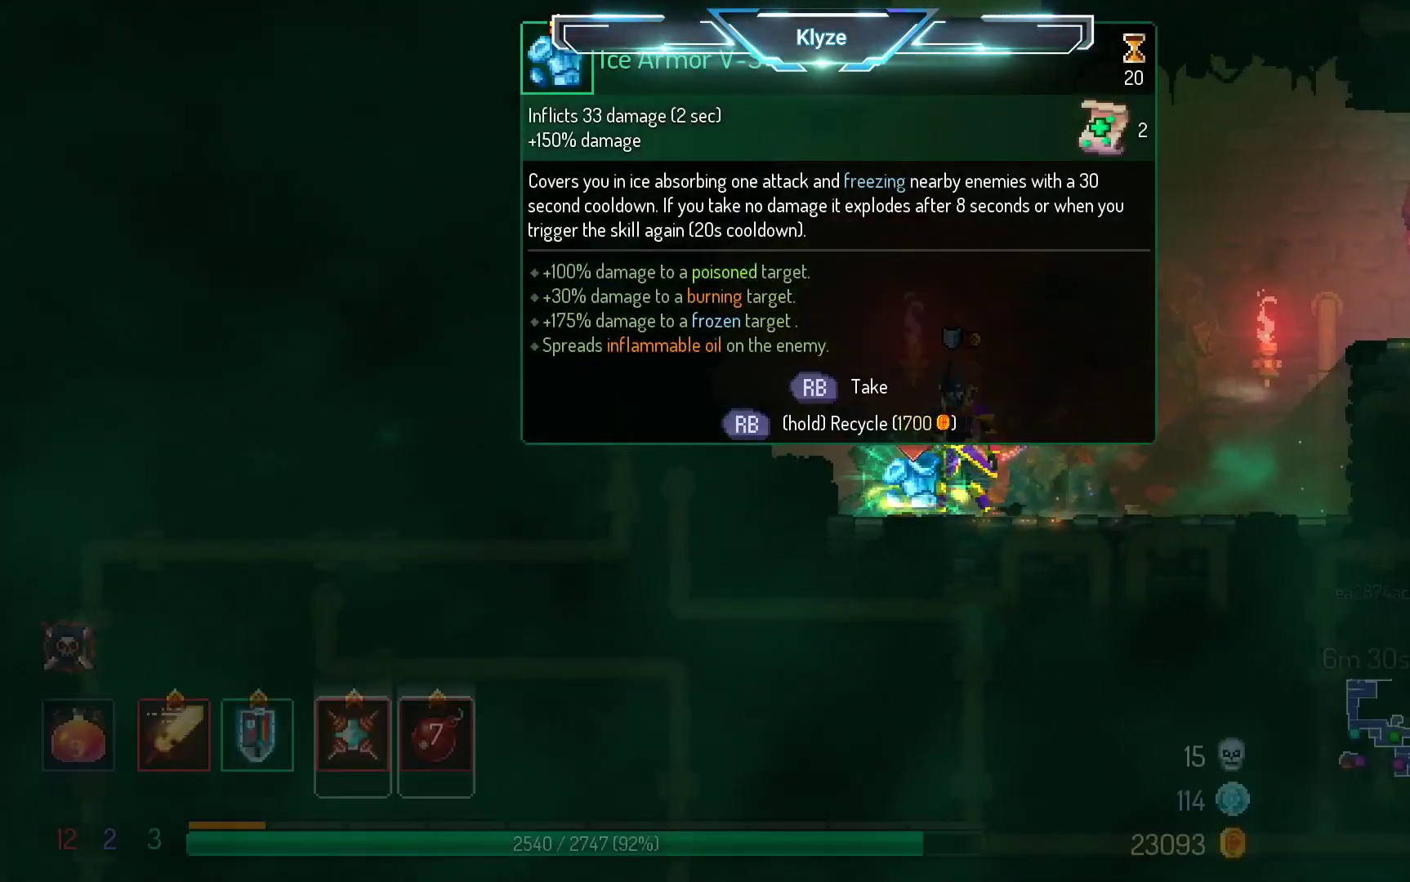
{"buttons": ["R1"], "left_stick": "center", "right_stick": "center", "events": []}
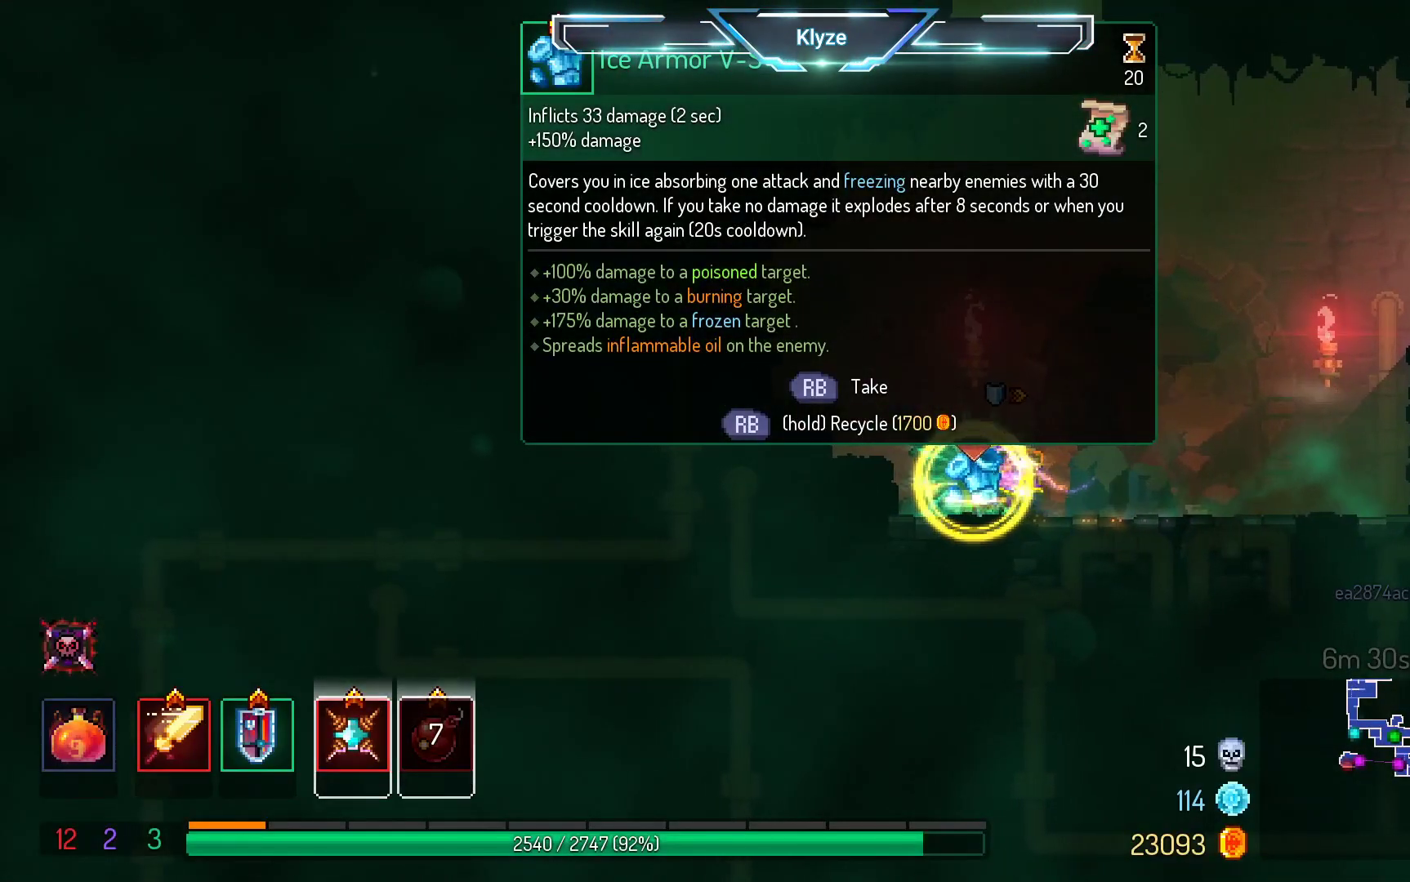
{"buttons": ["A", "DPAD_RIGHT"], "left_stick": "center", "right_stick": "center", "events": [[217, "DPAD_RIGHT", "down"], [333, "R1", "up"], [400, "A", "down"]]}
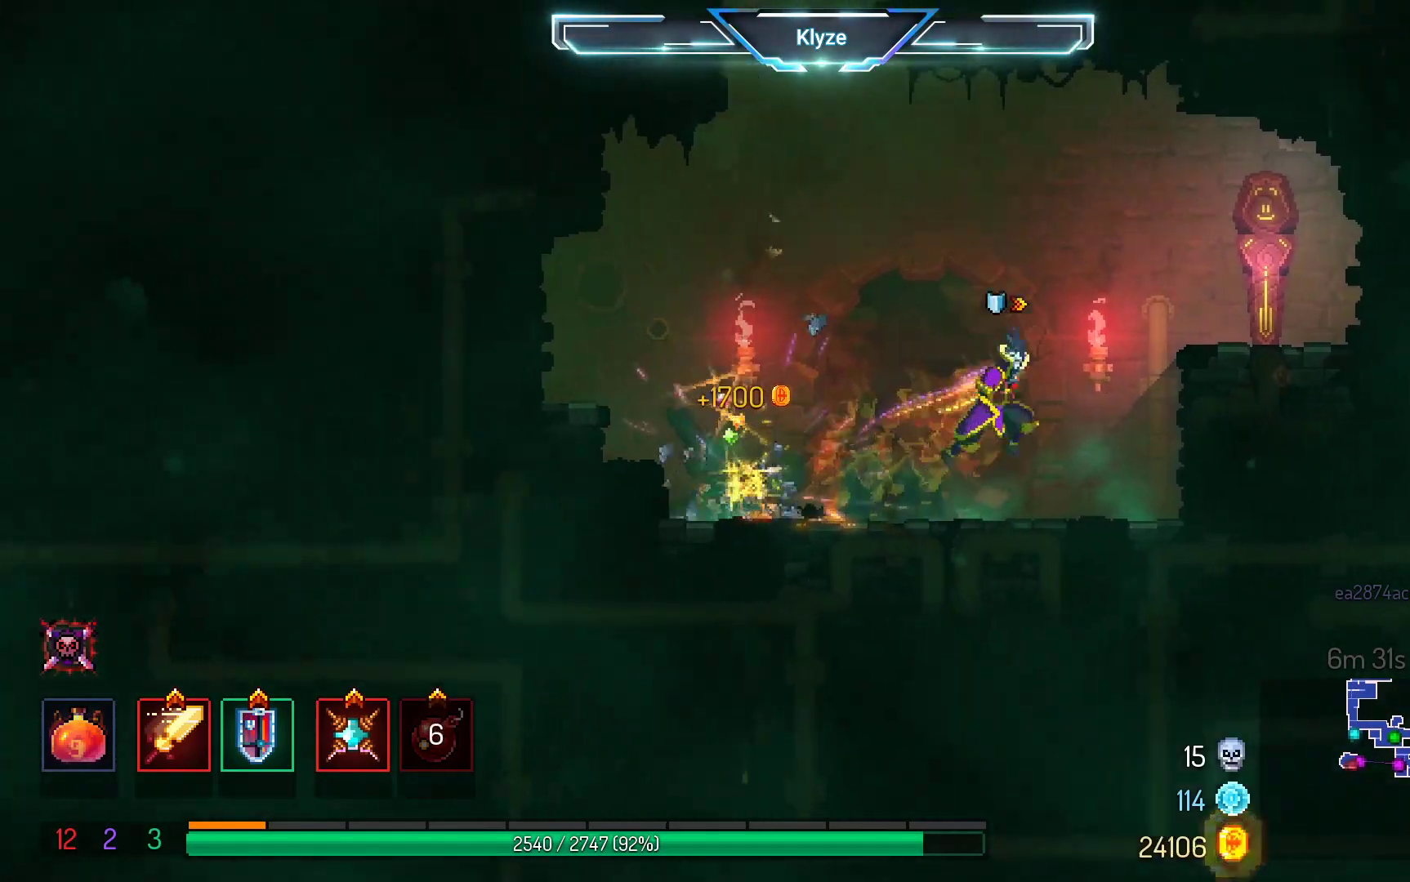
{"buttons": [], "left_stick": "center", "right_stick": "center", "events": [[17, "A", "up"], [83, "A", "down"], [250, "A", "up"], [367, "DPAD_RIGHT", "up"]]}
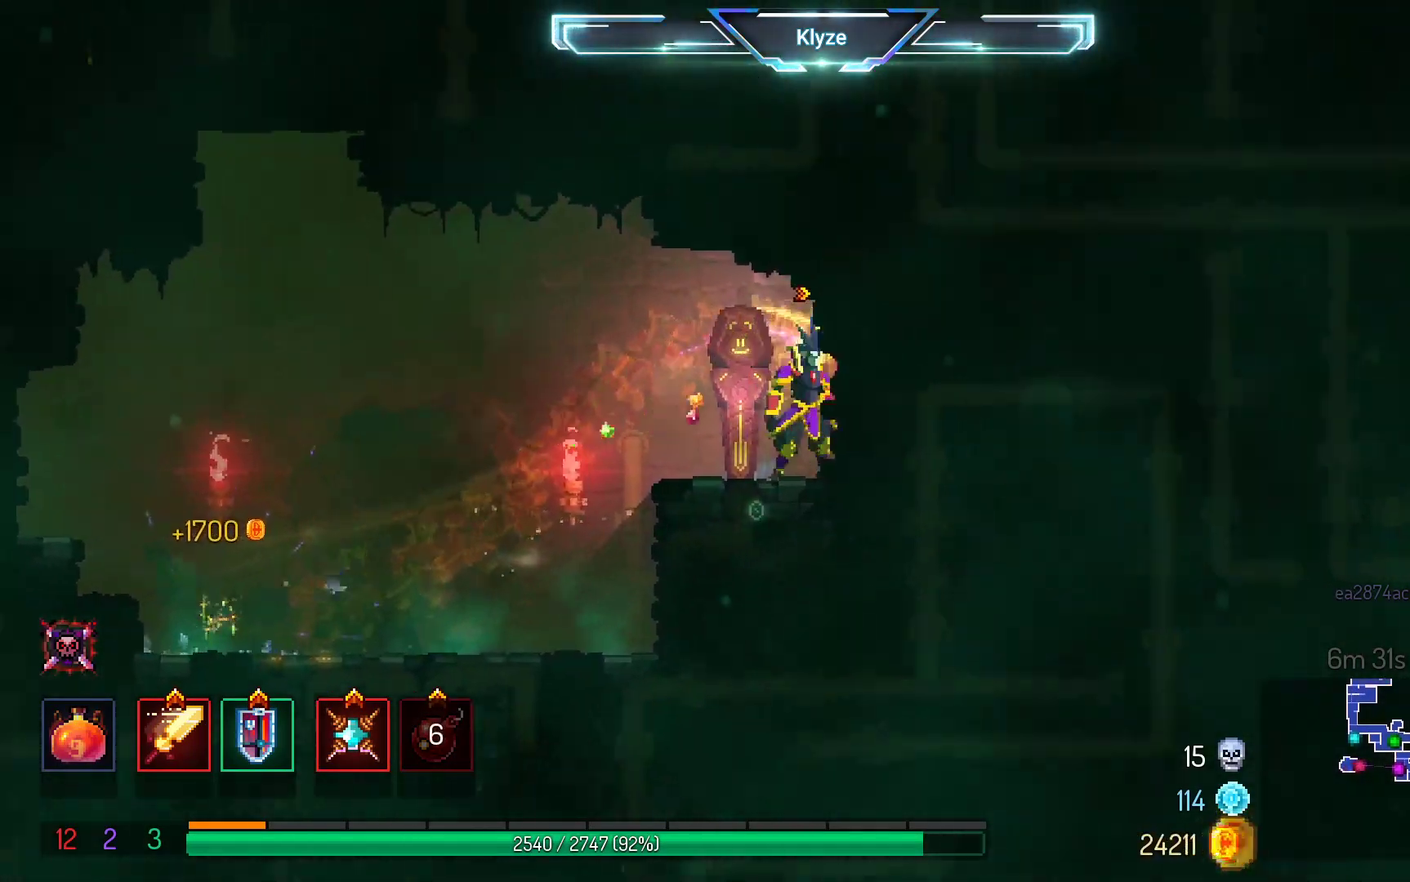
{"buttons": [], "left_stick": "center", "right_stick": "center", "events": []}
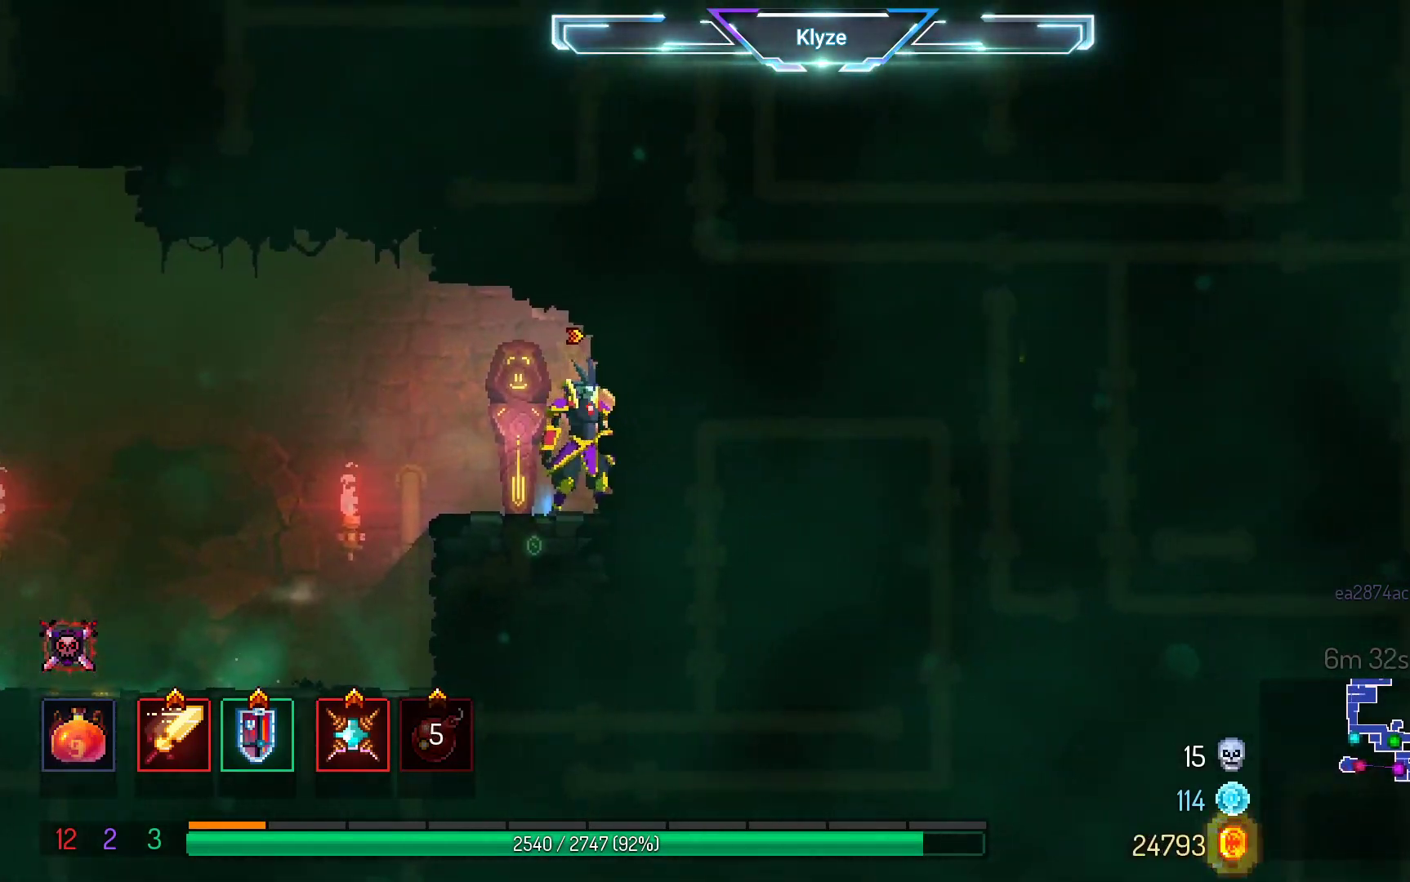
{"buttons": [], "left_stick": "center", "right_stick": "center", "events": [[317, "R1", "down"], [450, "R1", "up"]]}